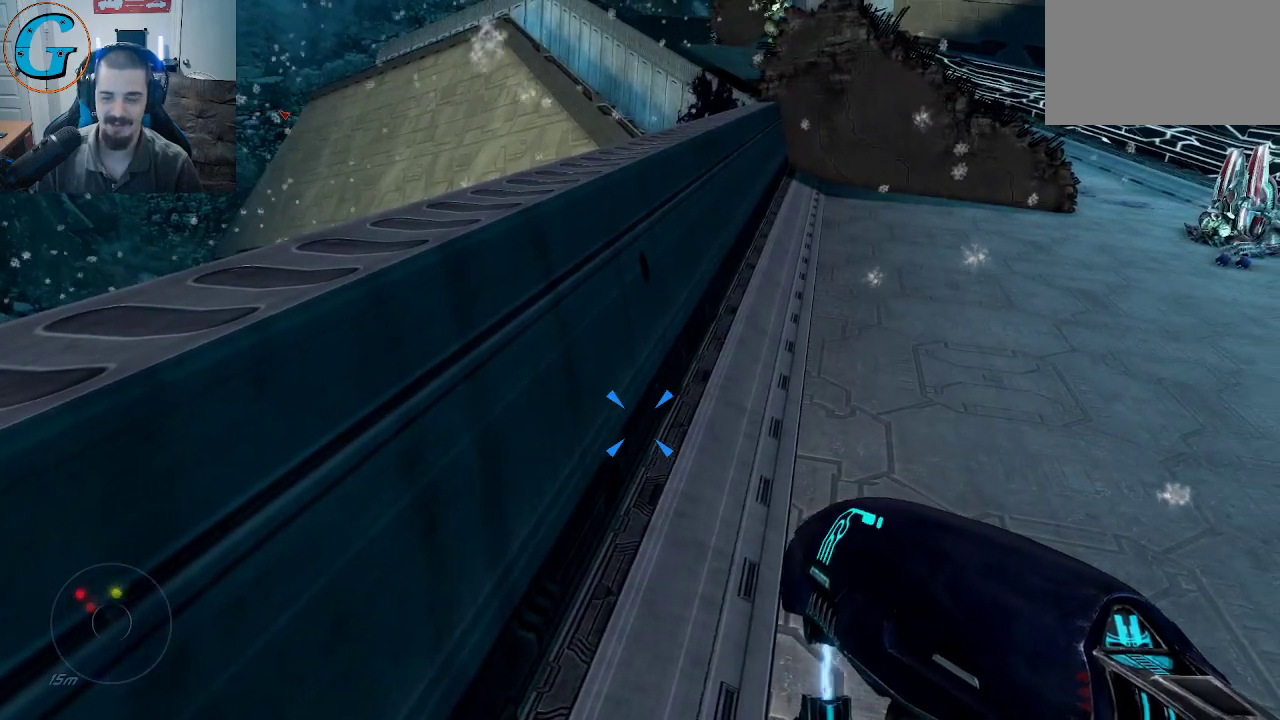
Gameplay with keyboard and mouse; each line is a JSON object with the keys and mouse buttons held at the frame after it. "events" lists presses ("down") and releases ("up") of "1", "2", "3", "4", "5", "a", "alt", "c", "caps_lock", "ctrl", "d", "e", "f", "g", "q", "r", "s", "shift", "space", "t", "tab", "v", "w", "x", "z", "mouse_left", "mouse_wheel" and "mouse_right" between this image and that frame as [ms after this image, input, new state], when the widget could be followed in between. "mouse_left", "mouse_wheel", "mouse_right" = the "left", "wheel", "right" buttons of the "mouse" list. No other keys are recorded. "wheel" means that the mouse wheel is clicked or scrolled. "mouse_move" is the direction in which the mouse moves at that frame (one of eight, or "still"), when it could be read.
{"keys": [], "mouse": [], "mouse_move": "still", "events": []}
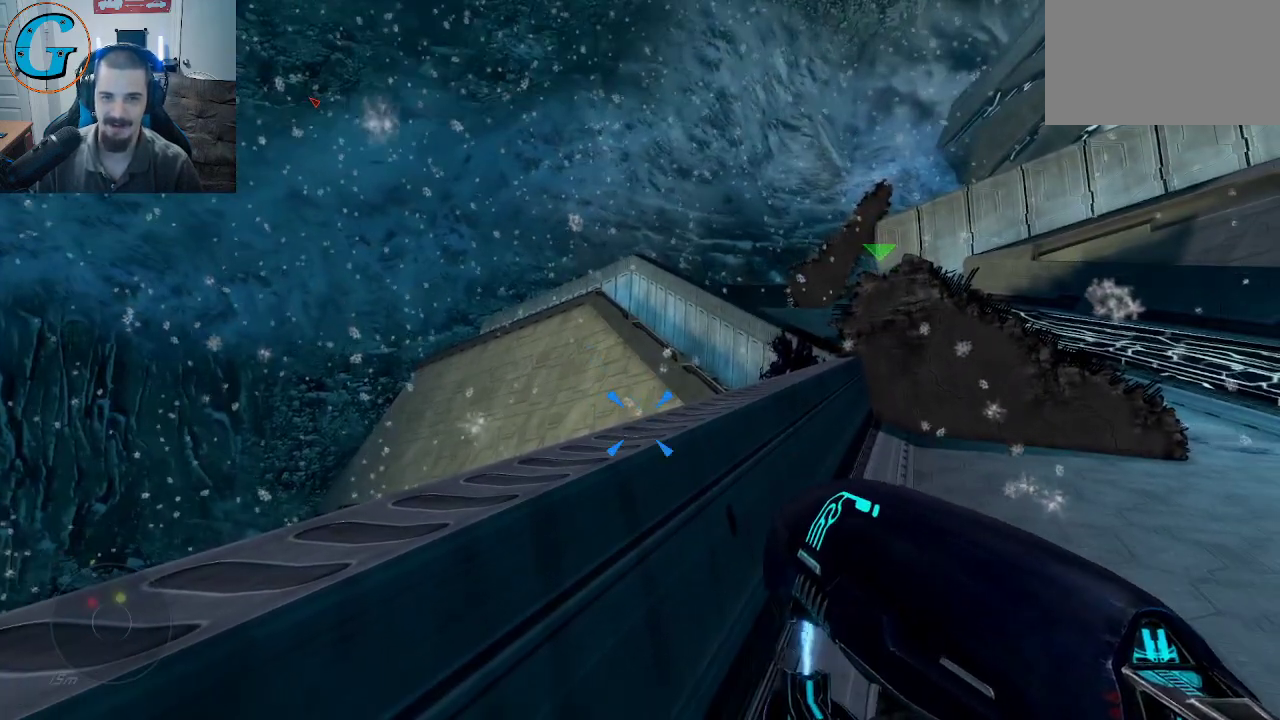
{"keys": [], "mouse": [], "mouse_move": "up", "events": []}
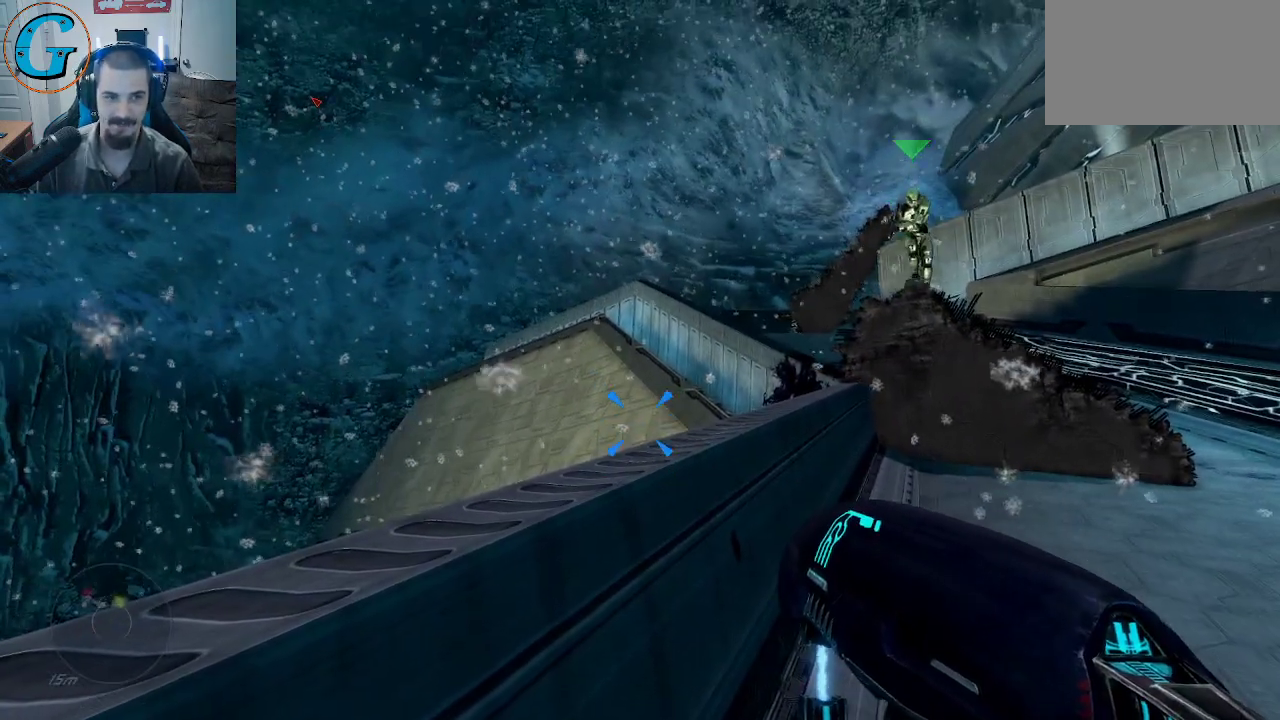
{"keys": [], "mouse": [], "mouse_move": "still", "events": []}
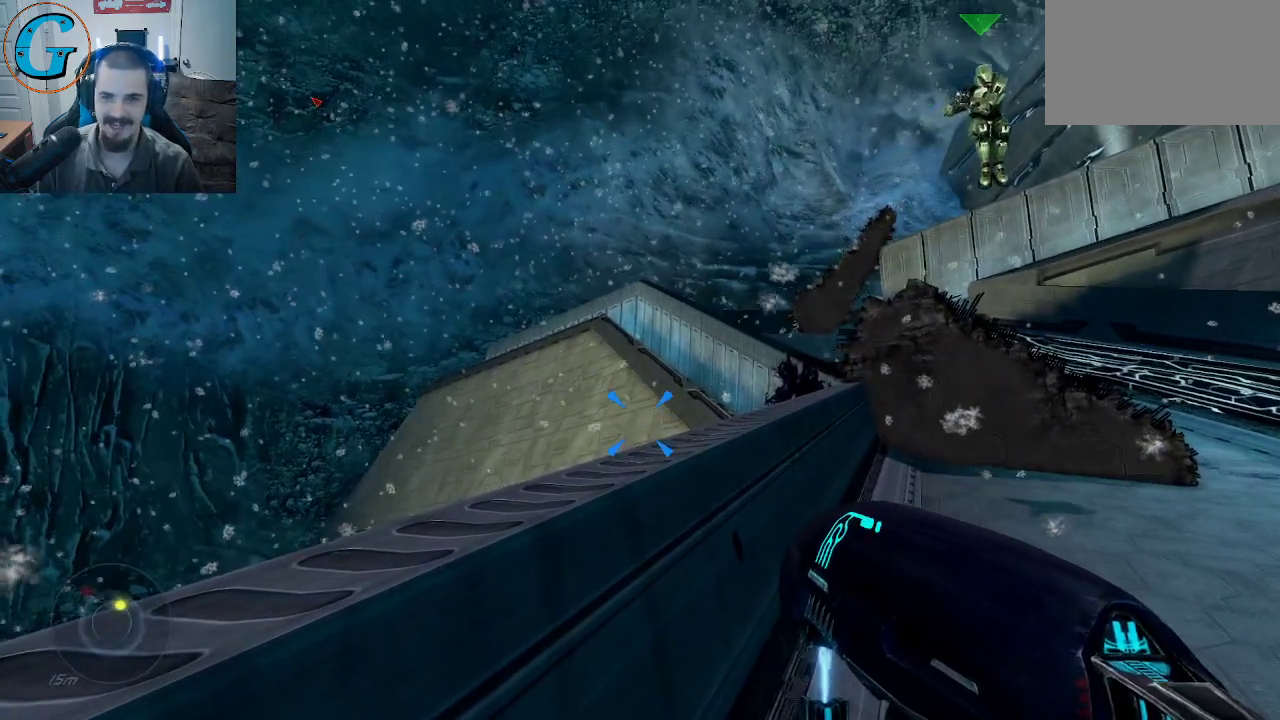
{"keys": [], "mouse": [], "mouse_move": "still", "events": []}
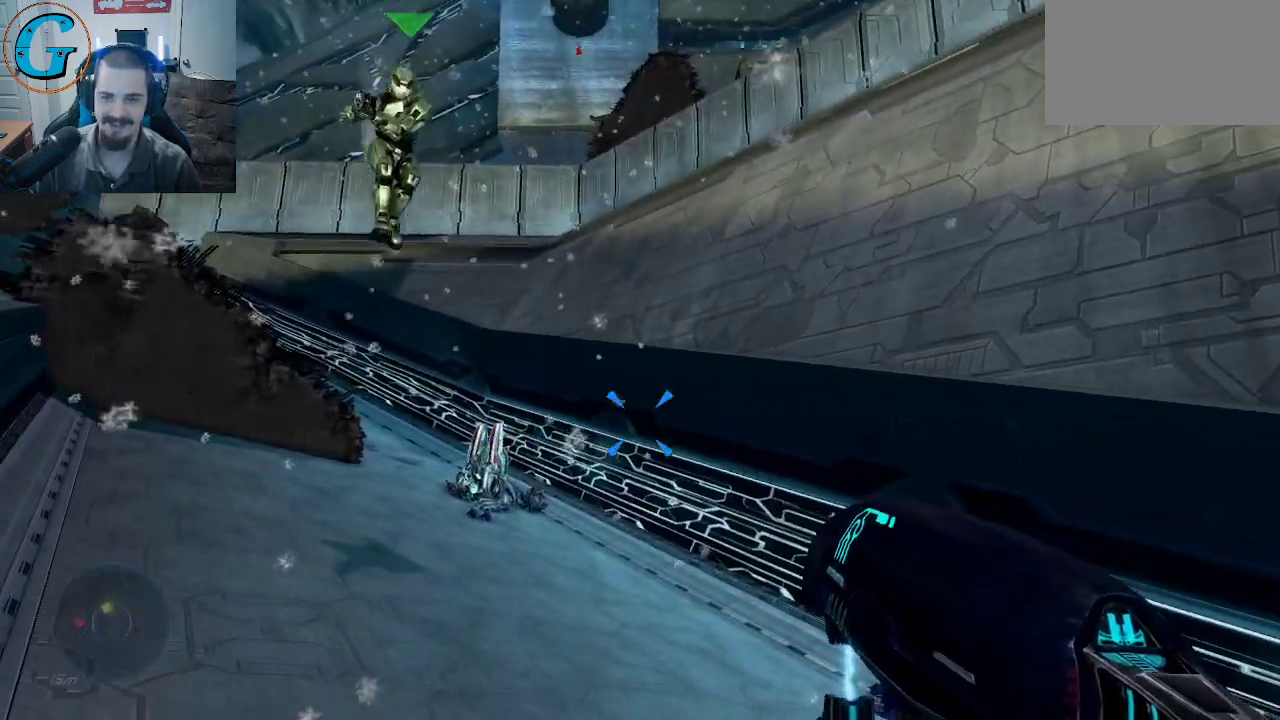
{"keys": [], "mouse": [], "mouse_move": "still", "events": []}
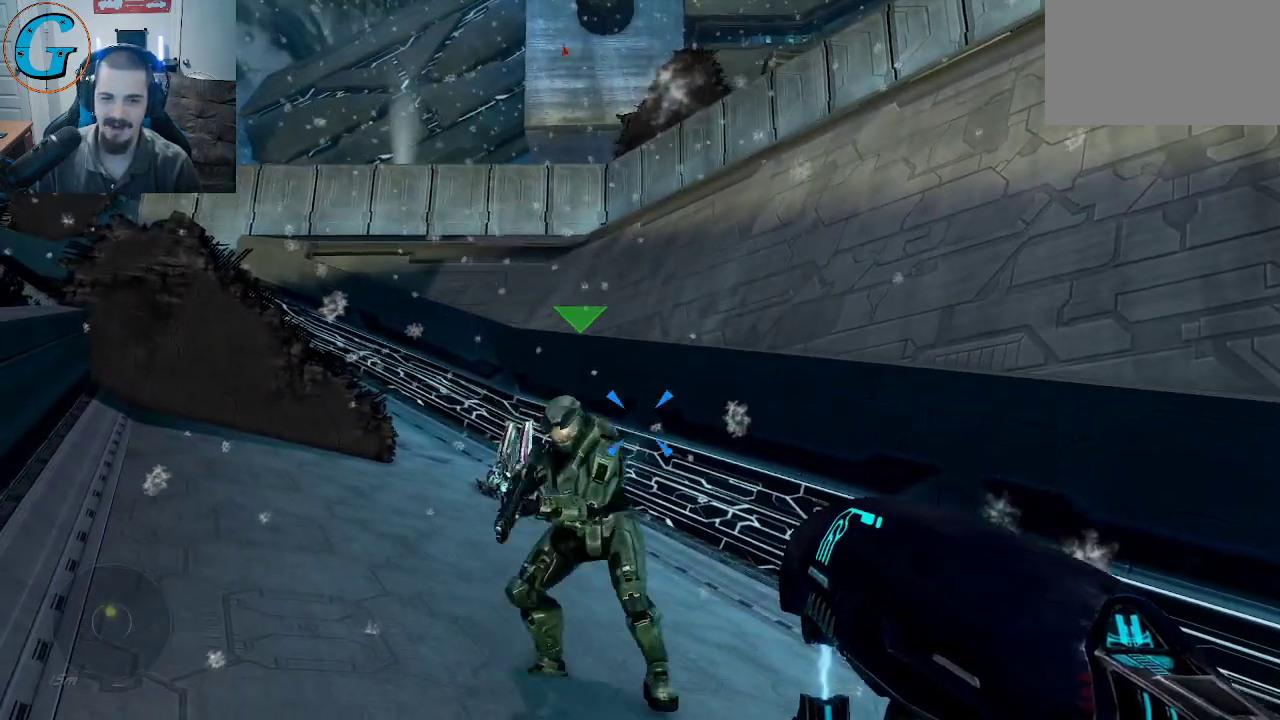
{"keys": [], "mouse": [], "mouse_move": "still", "events": []}
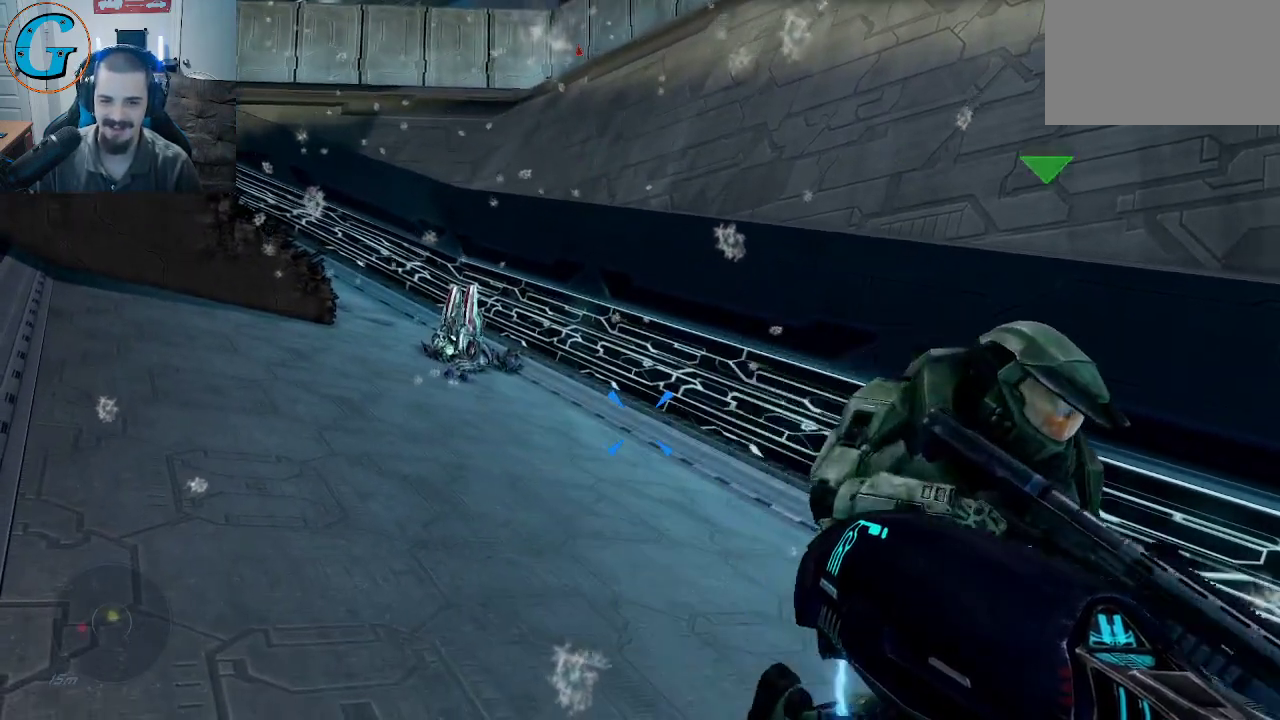
{"keys": [], "mouse": [], "mouse_move": "still", "events": []}
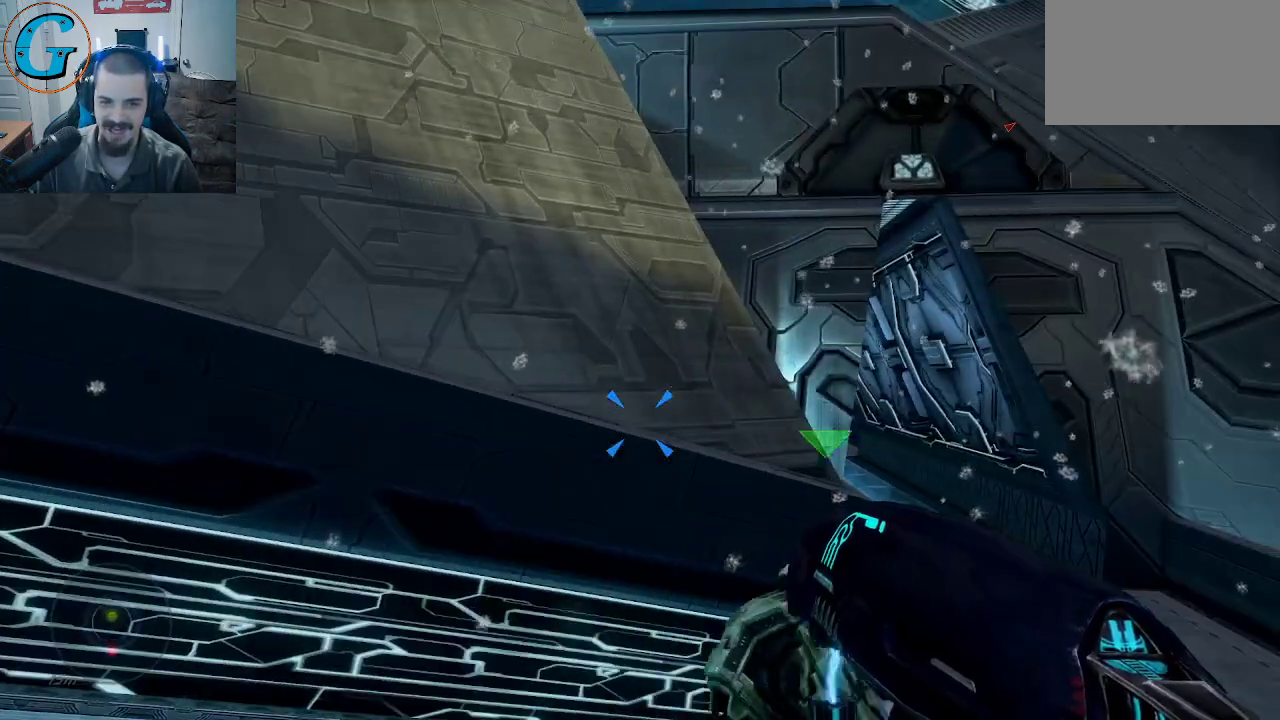
{"keys": [], "mouse": [], "mouse_move": "still", "events": []}
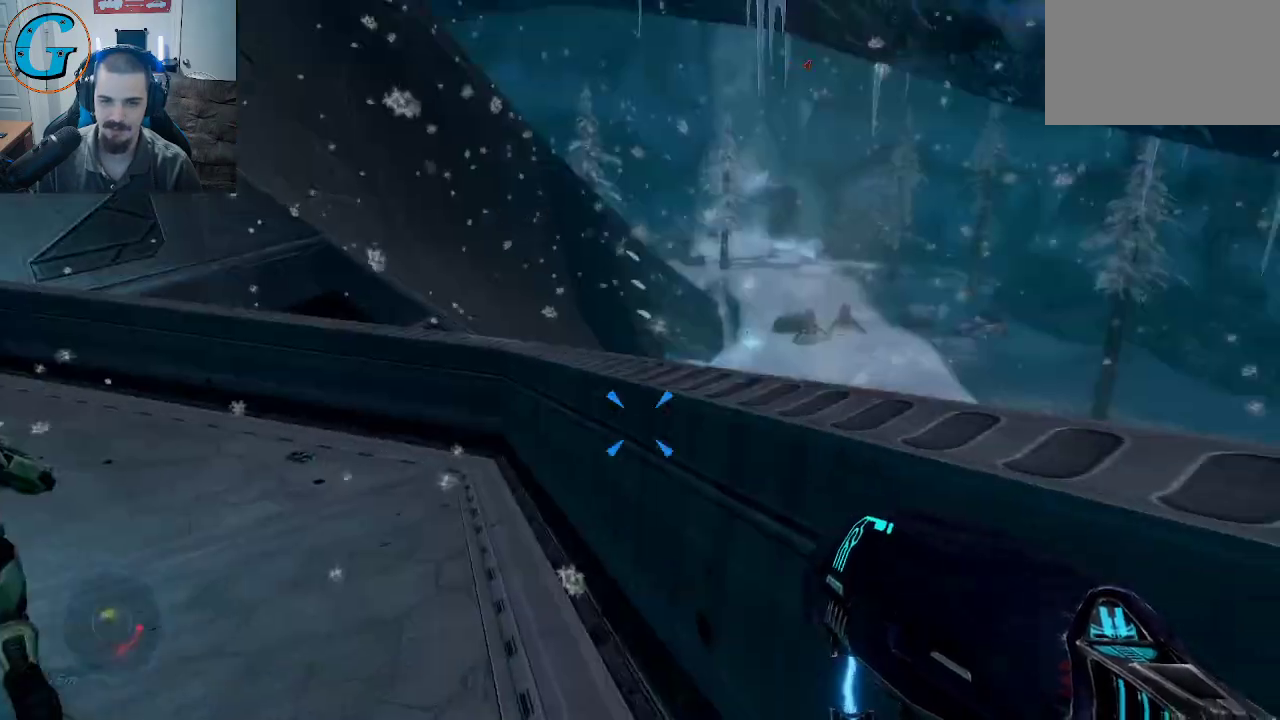
{"keys": ["w"], "mouse": [], "mouse_move": "left", "events": [[83, "a", "down"], [233, "w", "down"], [367, "a", "up"]]}
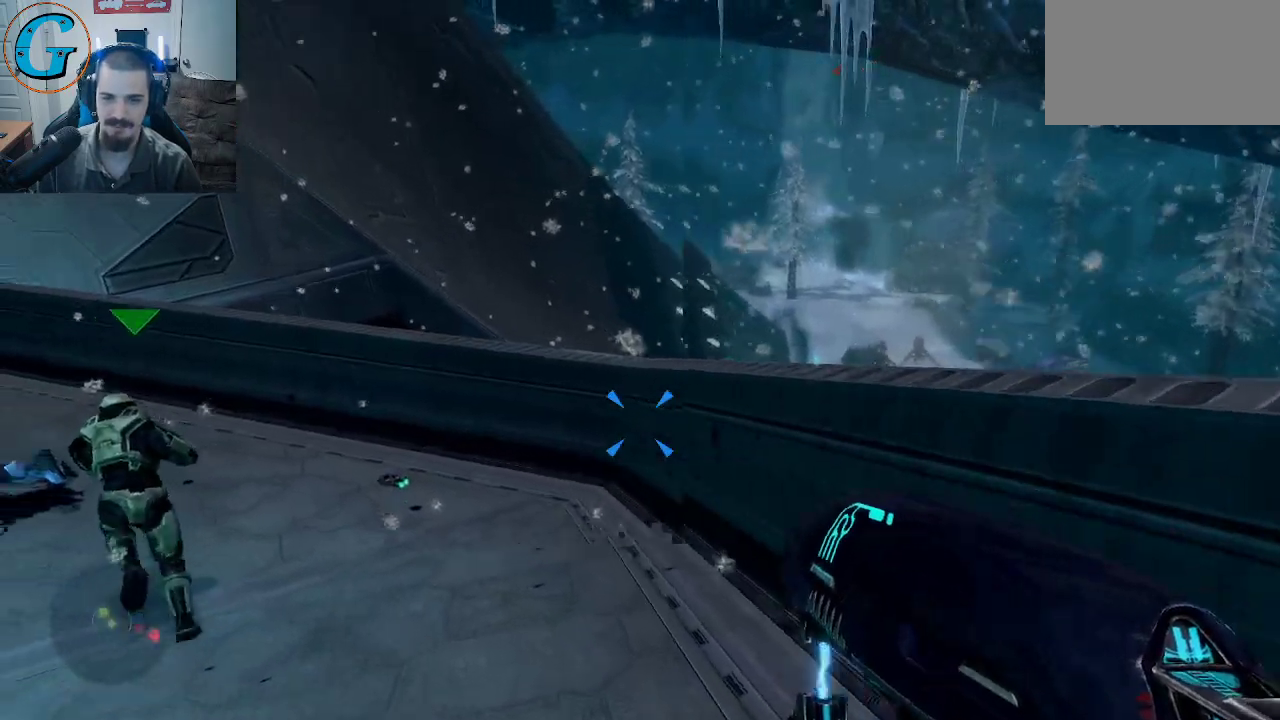
{"keys": ["w"], "mouse": [], "mouse_move": "left", "events": []}
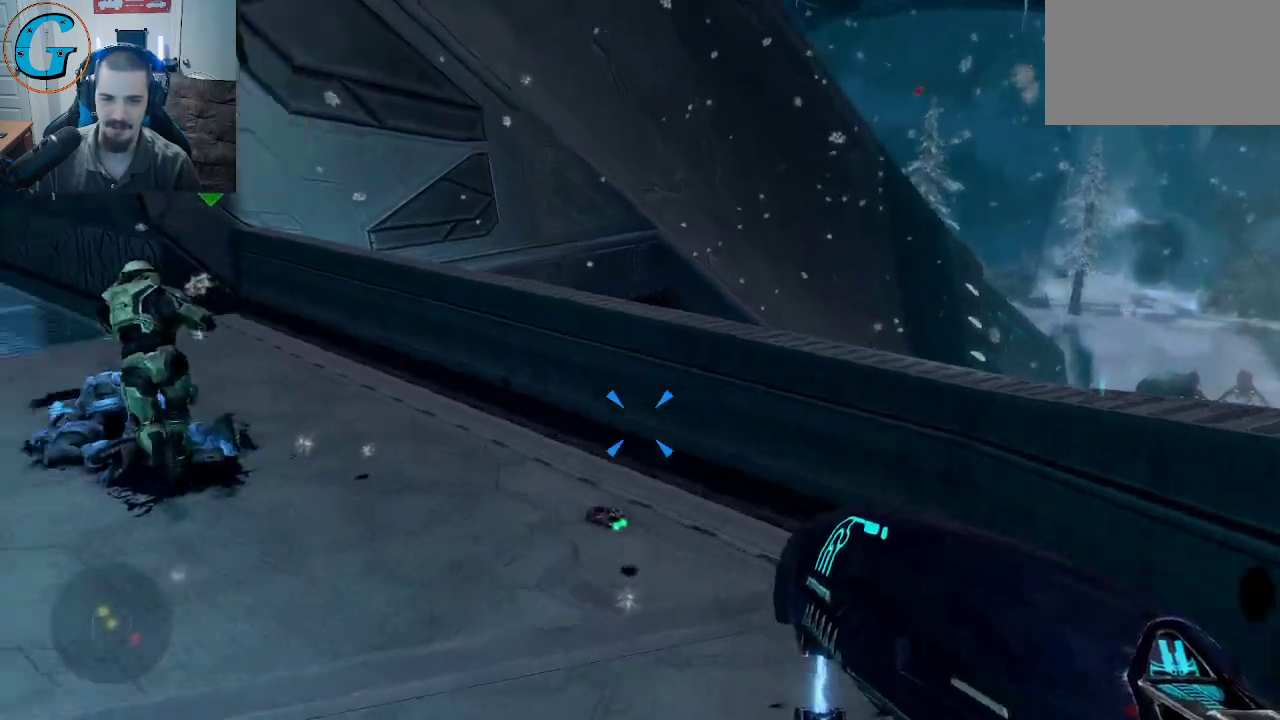
{"keys": ["w"], "mouse": [], "mouse_move": "left", "events": [[33, "d", "down"], [350, "d", "up"]]}
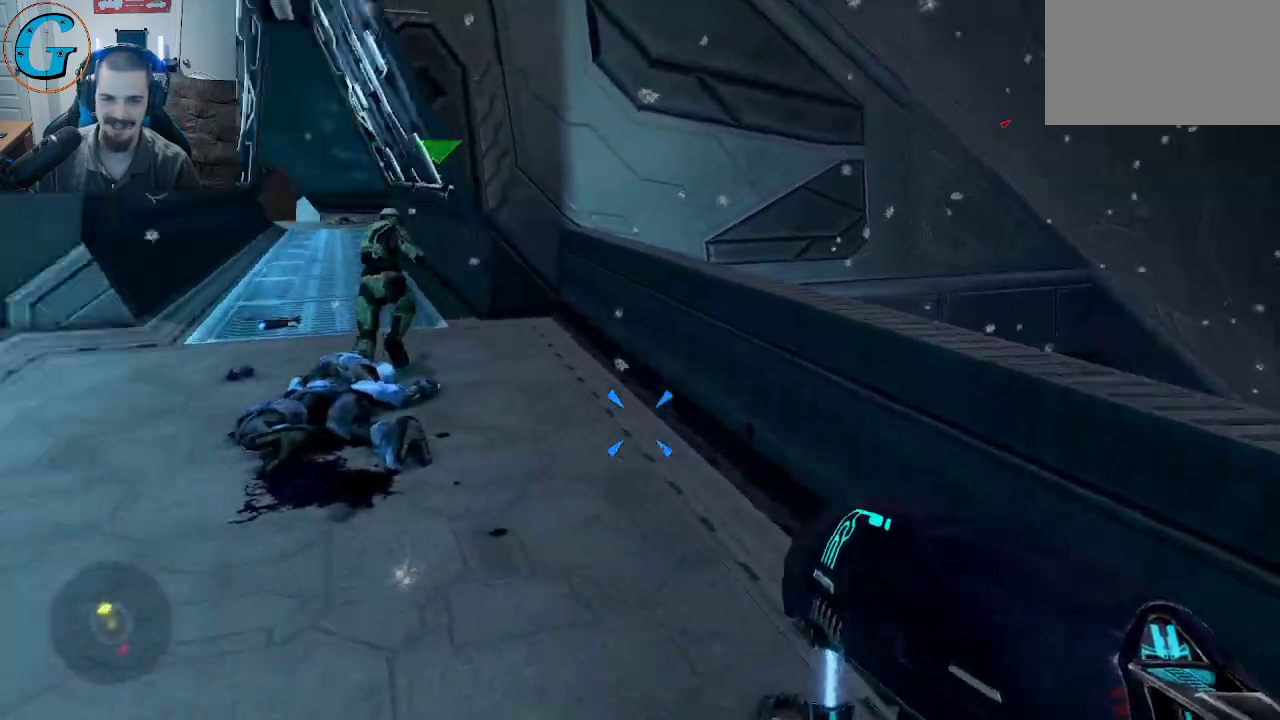
{"keys": ["w"], "mouse": [], "mouse_move": "still", "events": []}
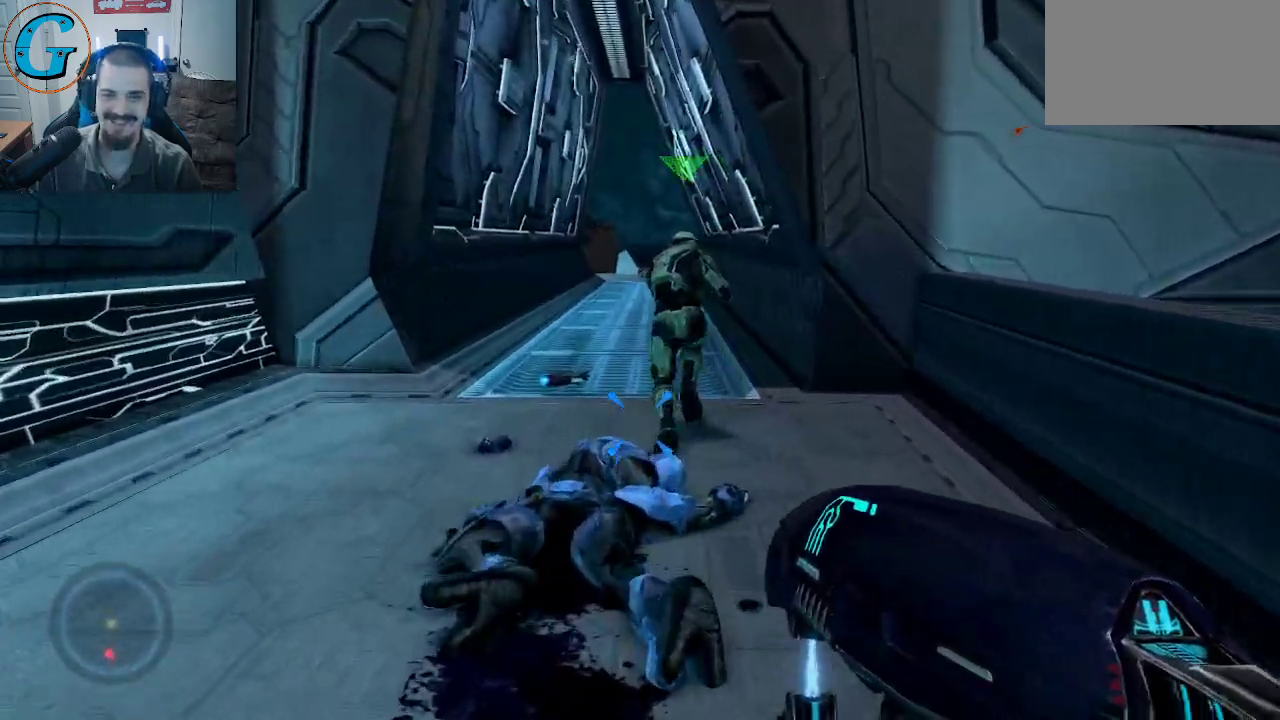
{"keys": ["w"], "mouse": [], "mouse_move": "still", "events": []}
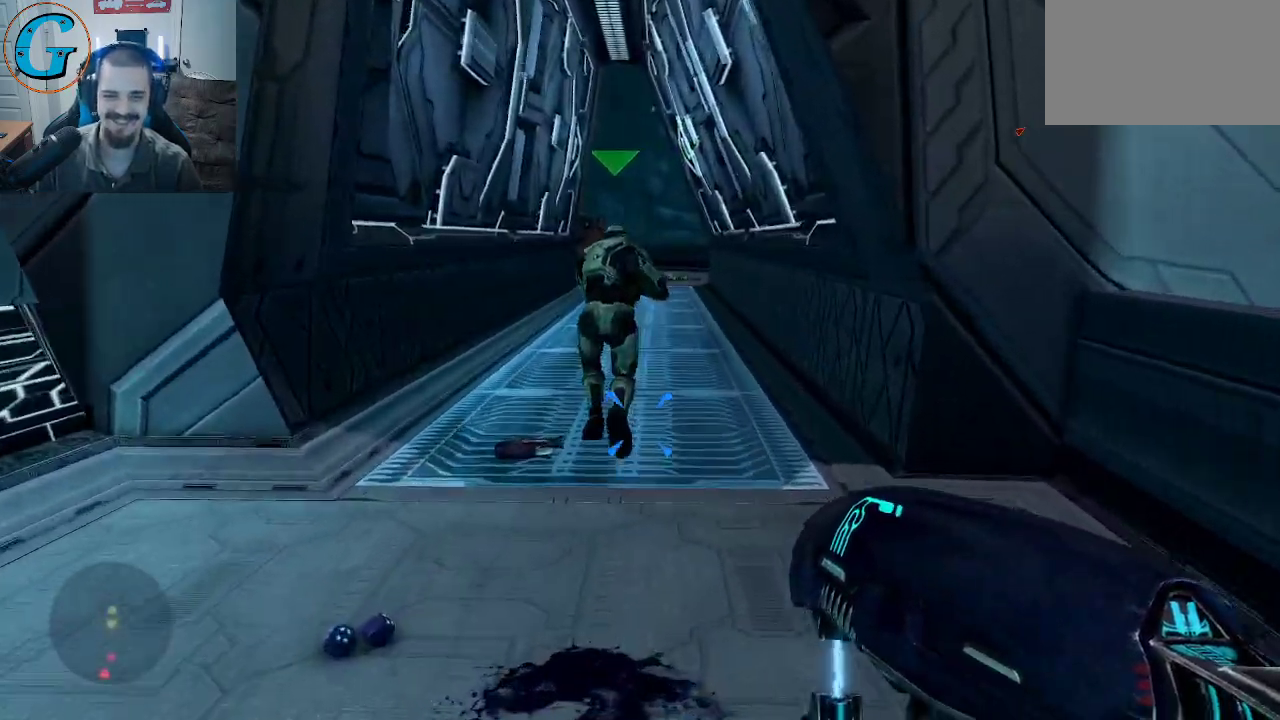
{"keys": ["w"], "mouse": [], "mouse_move": "right", "events": [[167, "a", "down"], [450, "a", "up"]]}
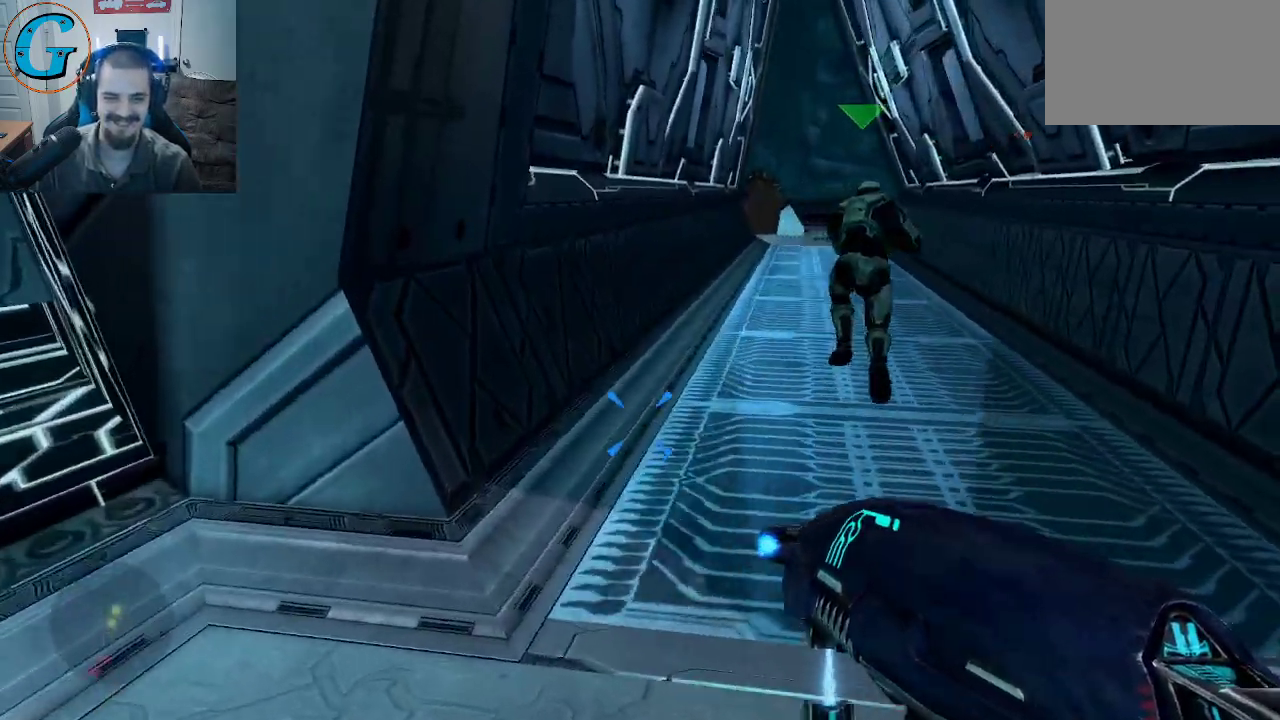
{"keys": ["w"], "mouse": [], "mouse_move": "right", "events": []}
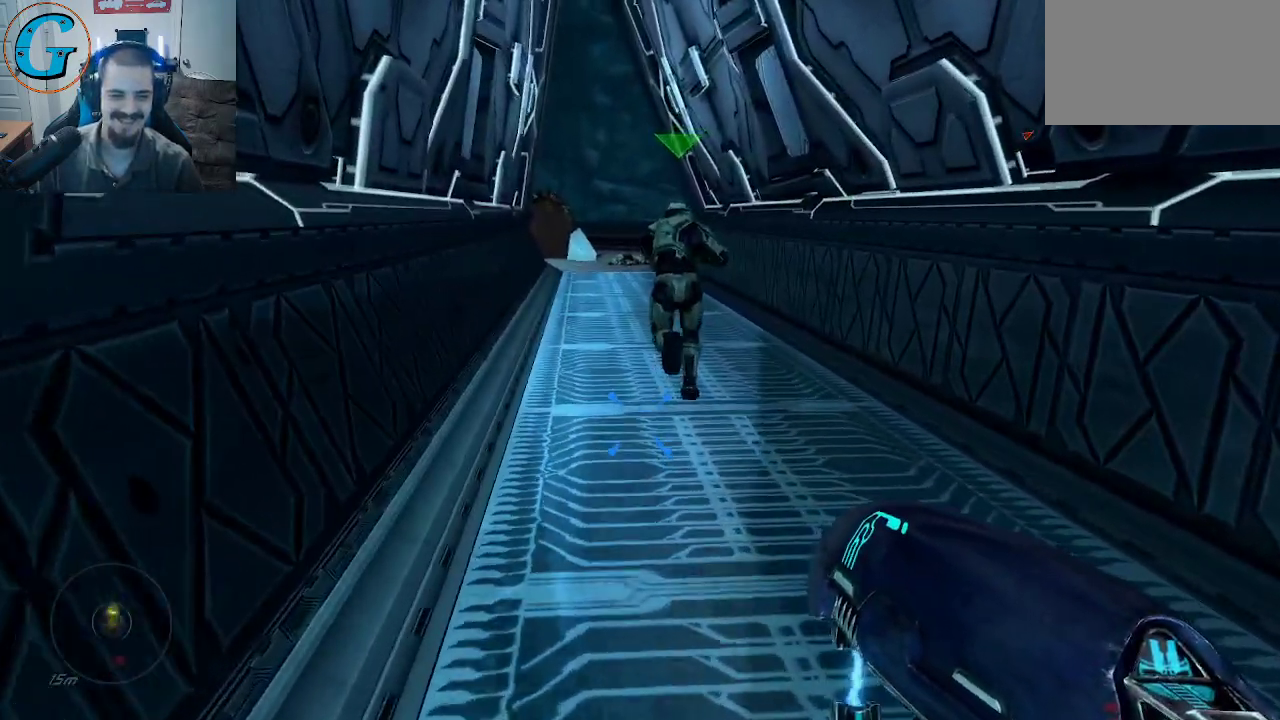
{"keys": ["w"], "mouse": [], "mouse_move": "still", "events": []}
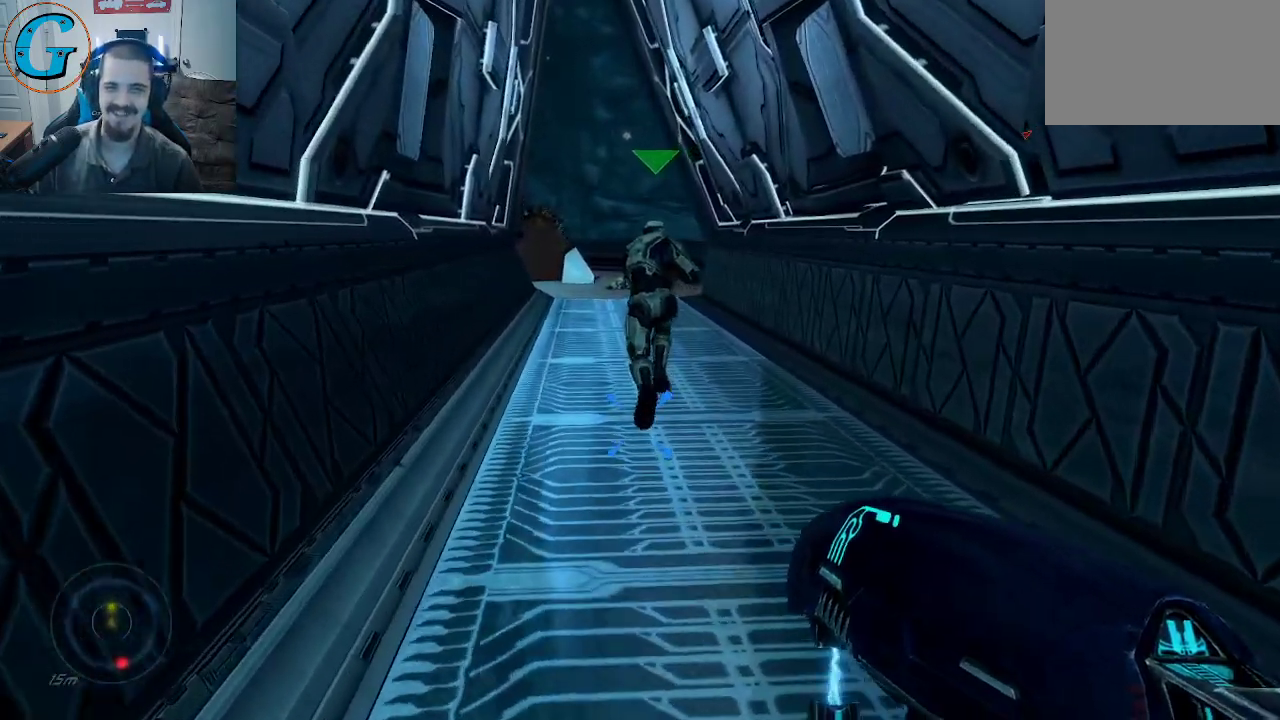
{"keys": ["w"], "mouse": [], "mouse_move": "still", "events": []}
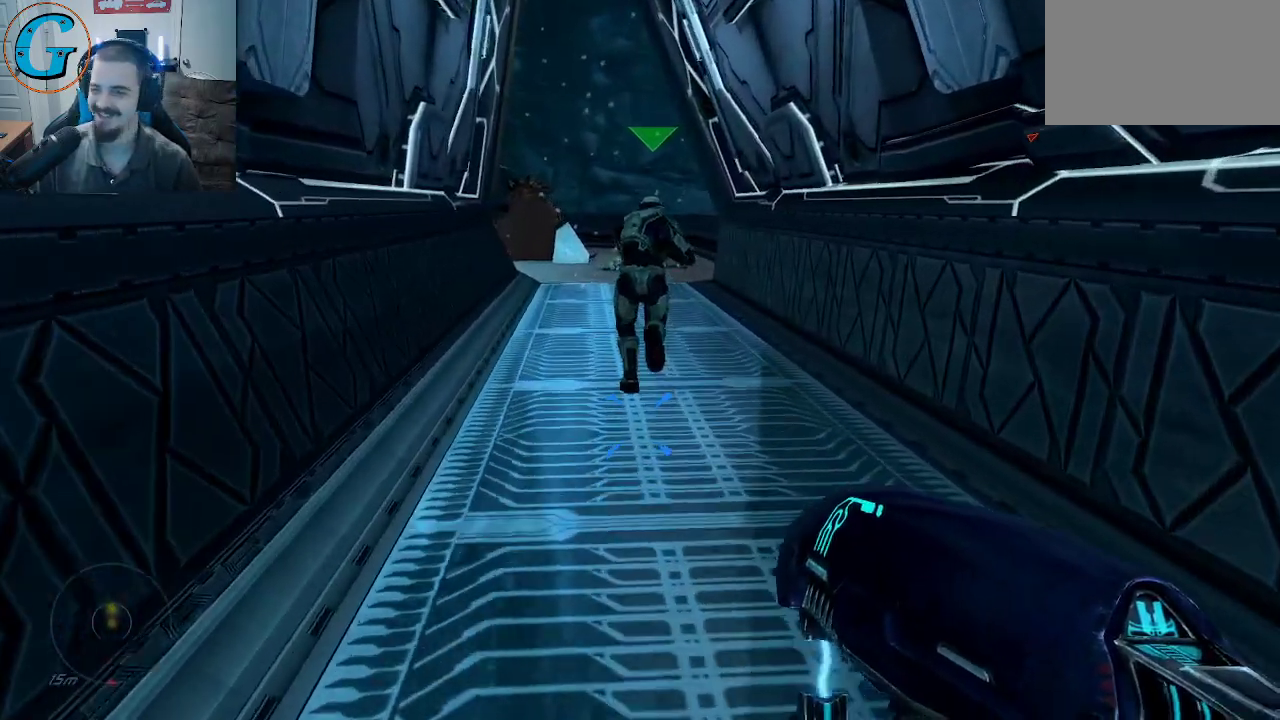
{"keys": ["w"], "mouse": [], "mouse_move": "still", "events": []}
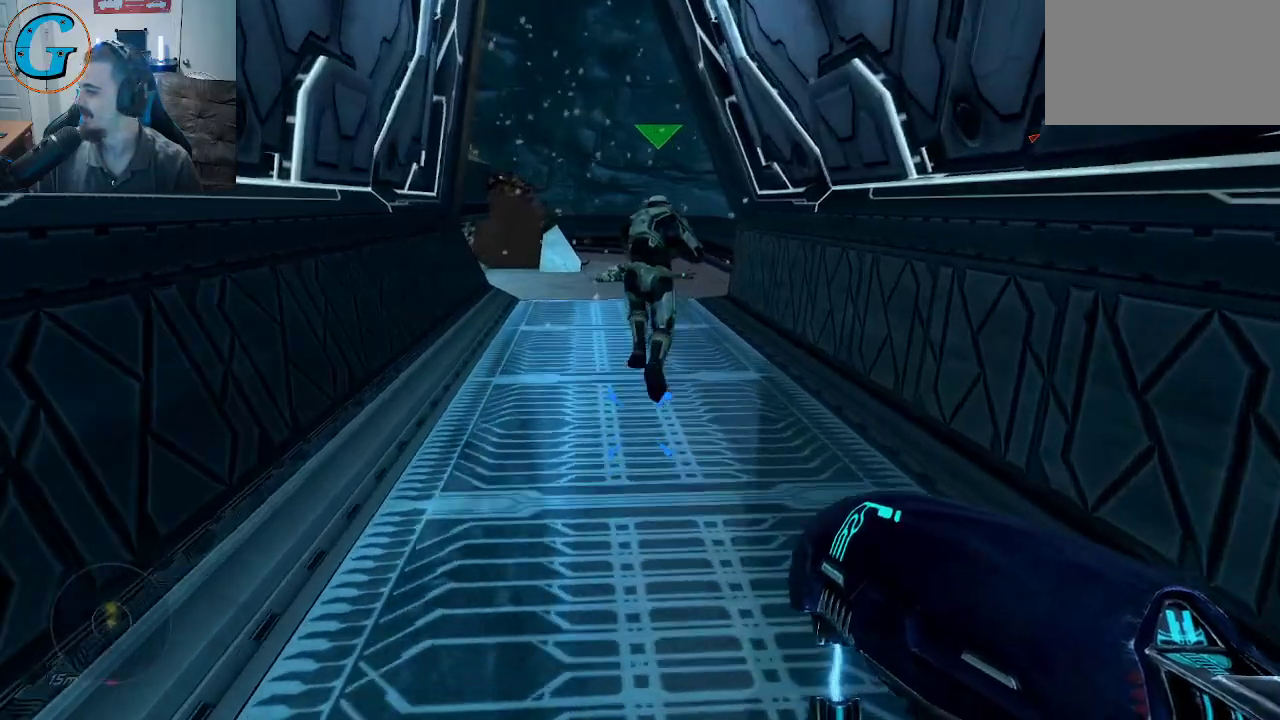
{"keys": ["w"], "mouse": [], "mouse_move": "still", "events": []}
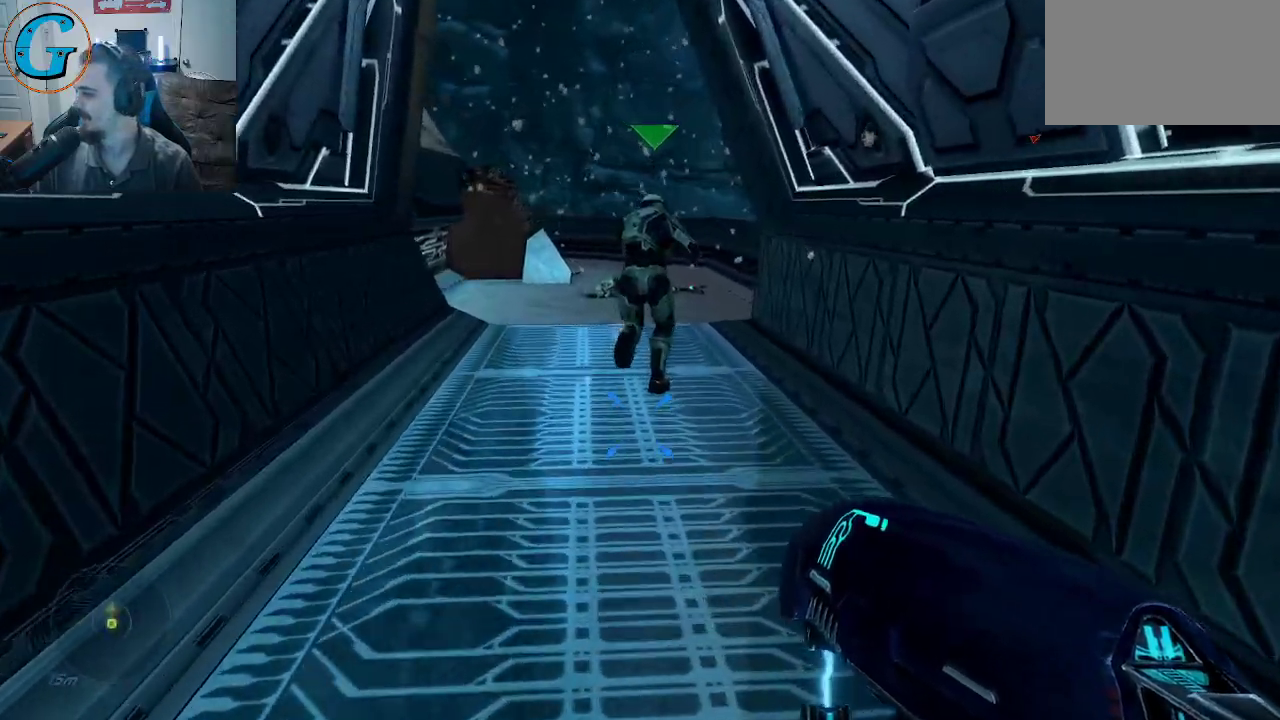
{"keys": ["w"], "mouse": [], "mouse_move": "still", "events": []}
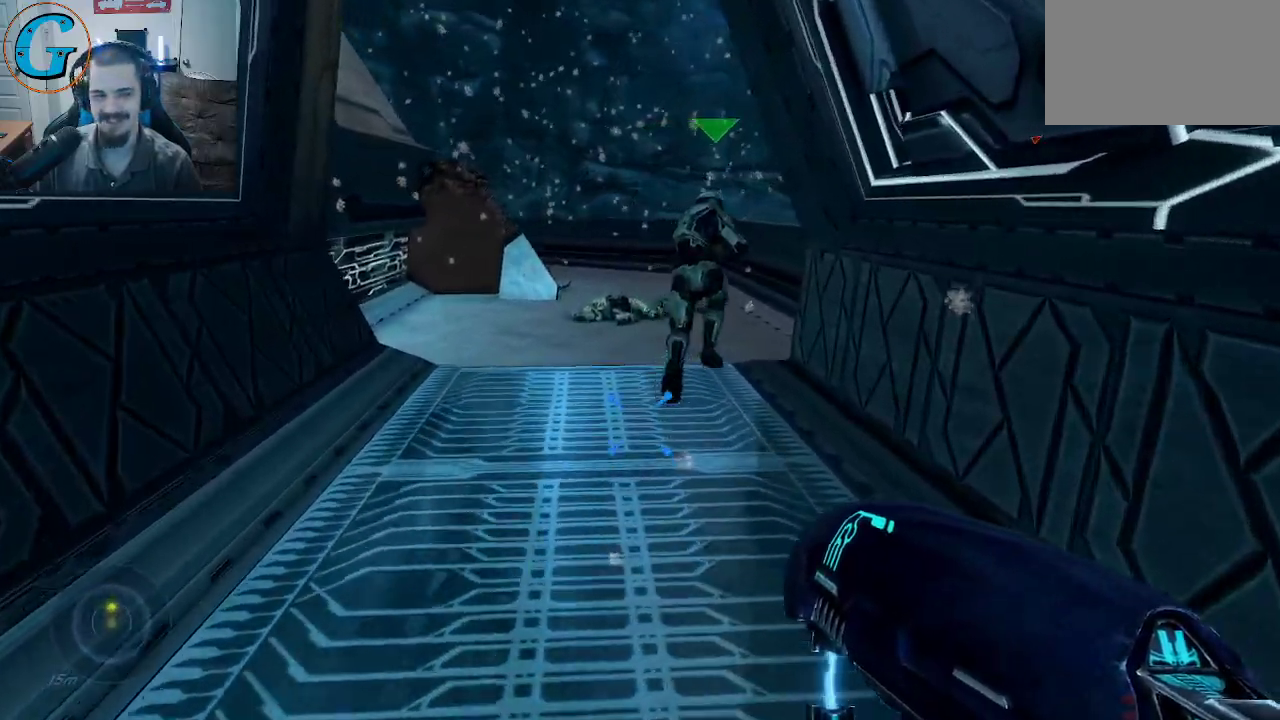
{"keys": ["w"], "mouse": [], "mouse_move": "still", "events": []}
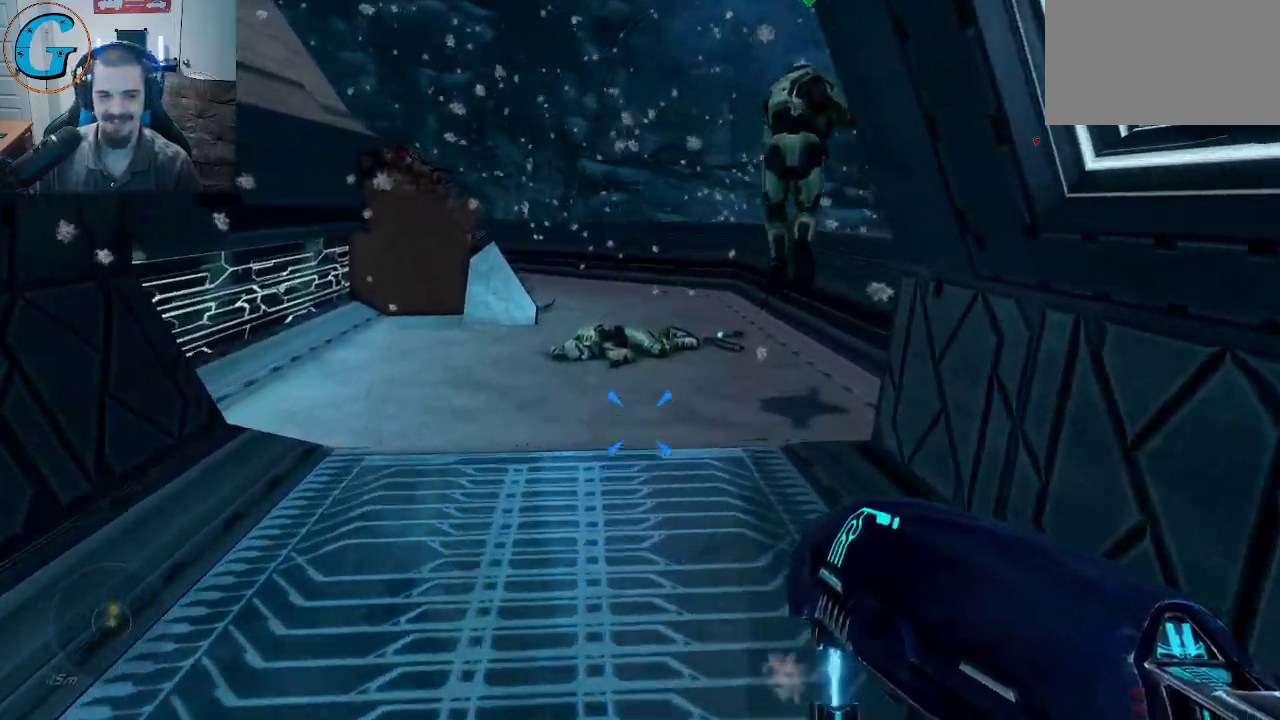
{"keys": ["w"], "mouse": [], "mouse_move": "still", "events": []}
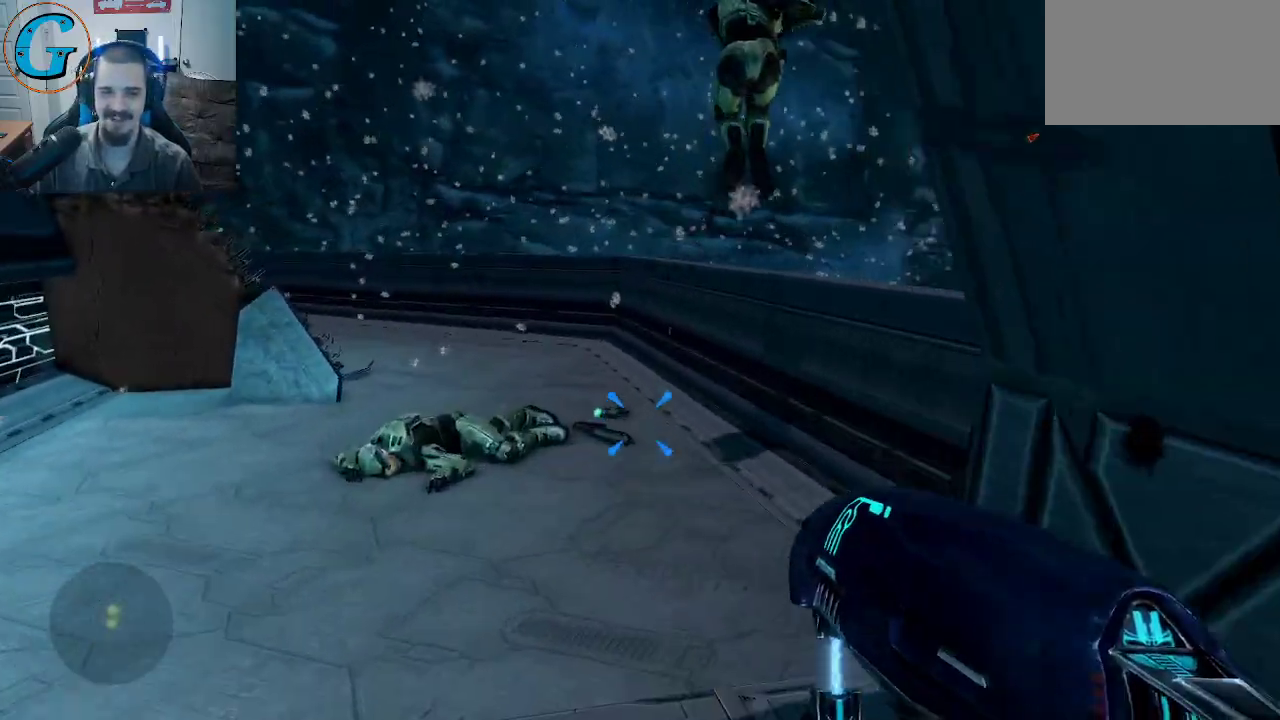
{"keys": ["w"], "mouse": [], "mouse_move": "still", "events": []}
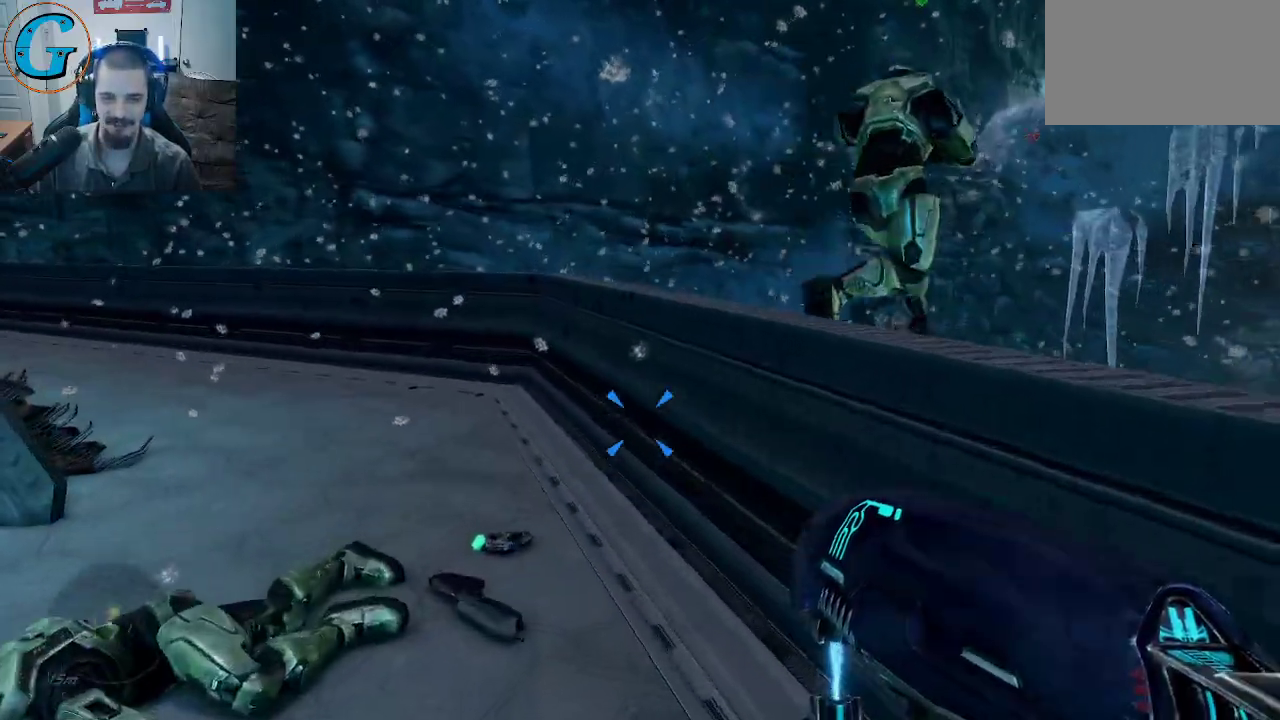
{"keys": ["w"], "mouse": [], "mouse_move": "down", "events": []}
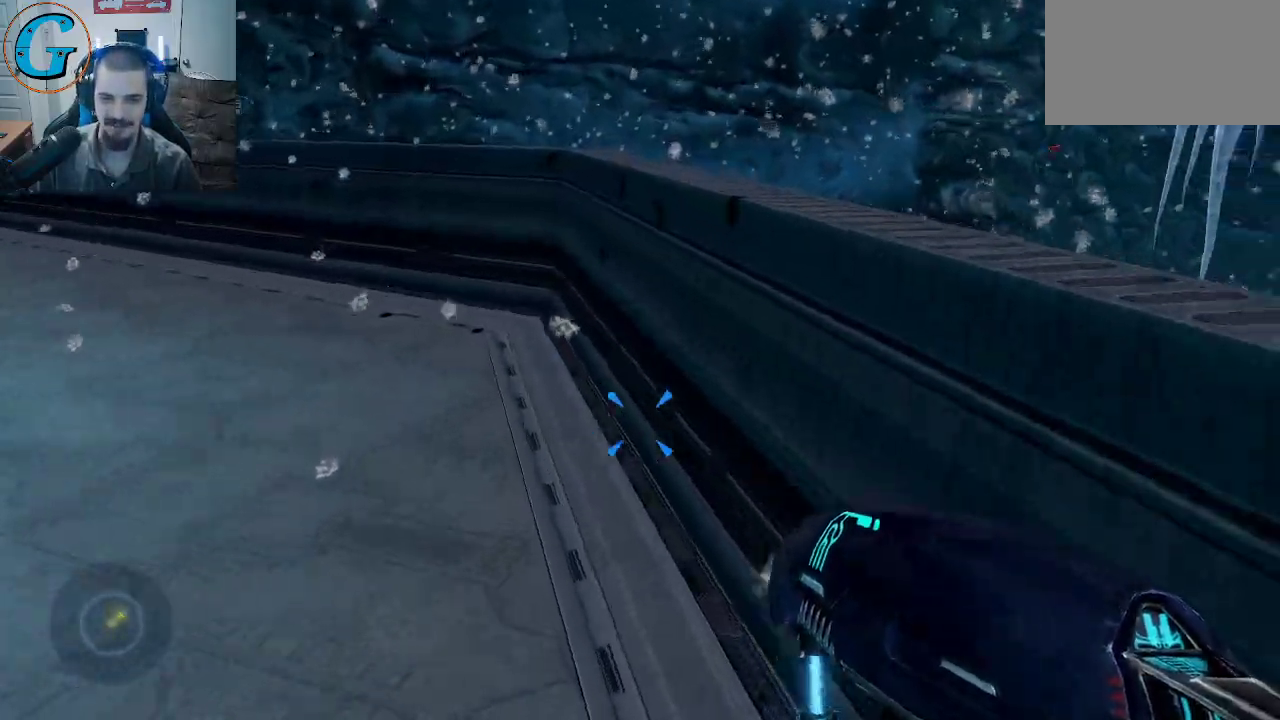
{"keys": ["w"], "mouse": [], "mouse_move": "right", "events": [[67, "space", "down"], [383, "space", "up"]]}
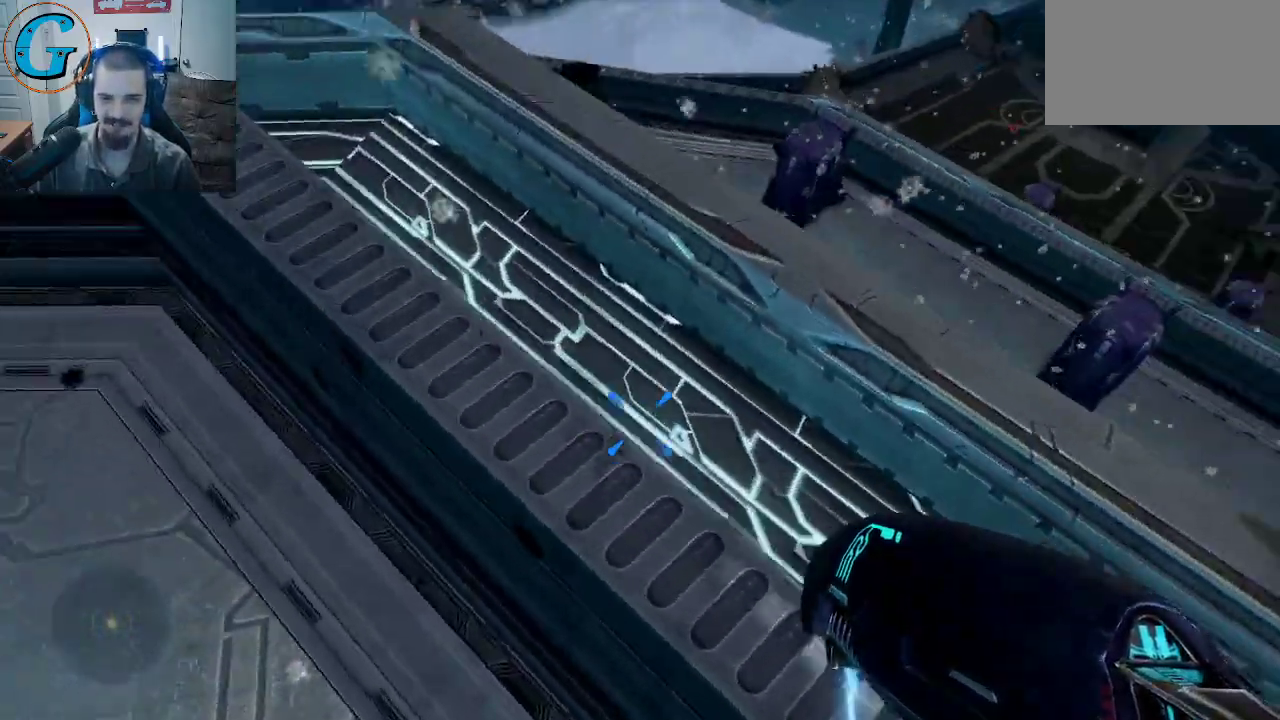
{"keys": [], "mouse": [], "mouse_move": "up-right", "events": [[33, "w", "up"]]}
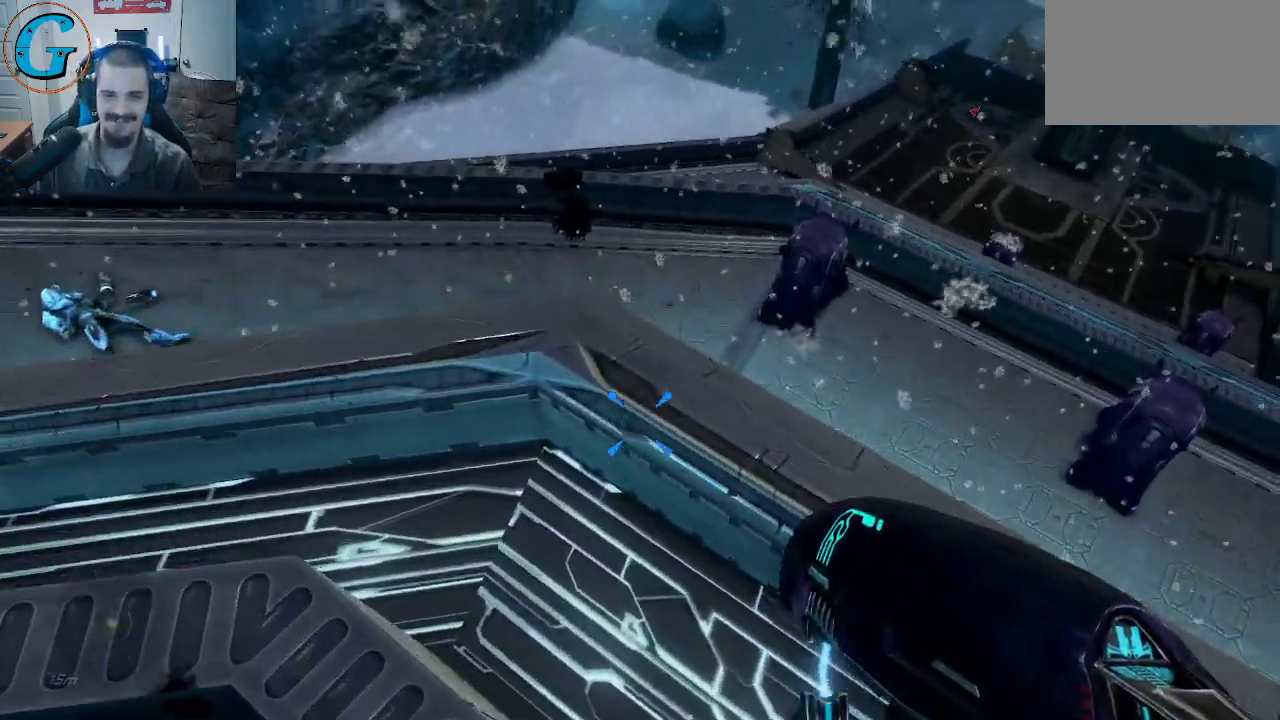
{"keys": ["w"], "mouse": [], "mouse_move": "up-right", "events": [[100, "w", "down"], [283, "w", "up"], [333, "a", "down"], [367, "w", "down"], [417, "a", "up"]]}
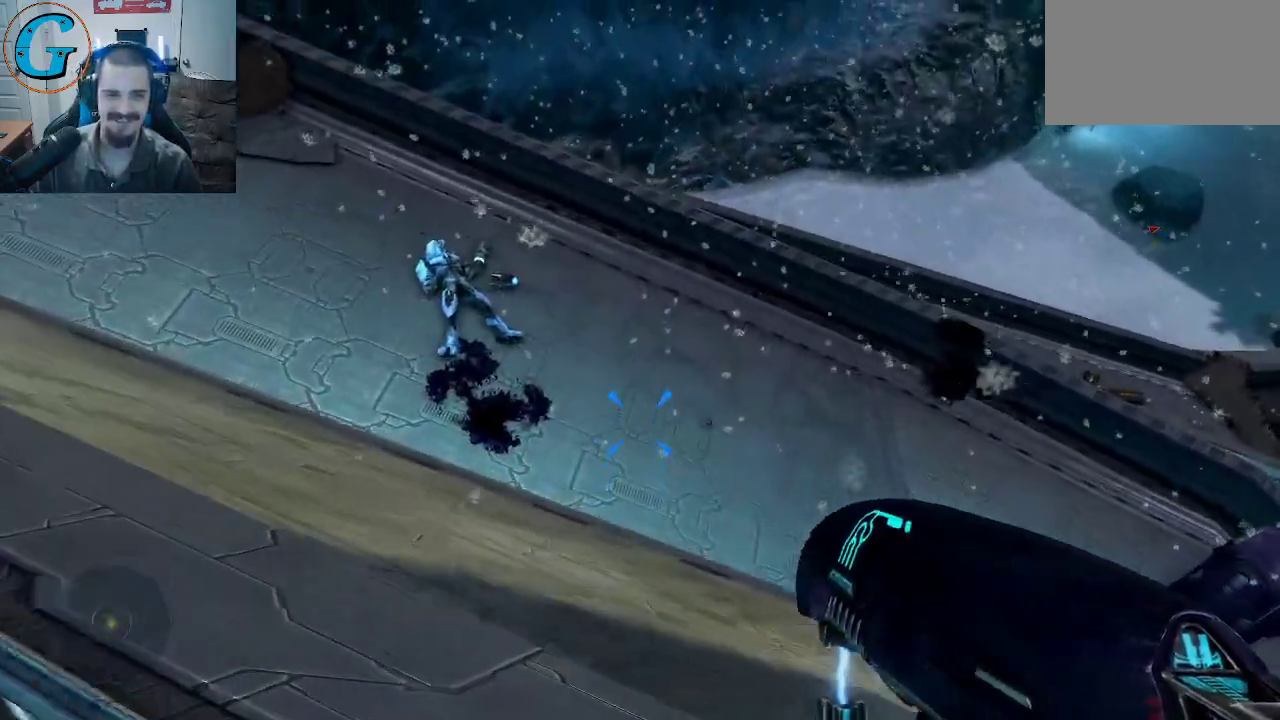
{"keys": ["a"], "mouse": [], "mouse_move": "right", "events": [[150, "a", "down"], [250, "w", "up"]]}
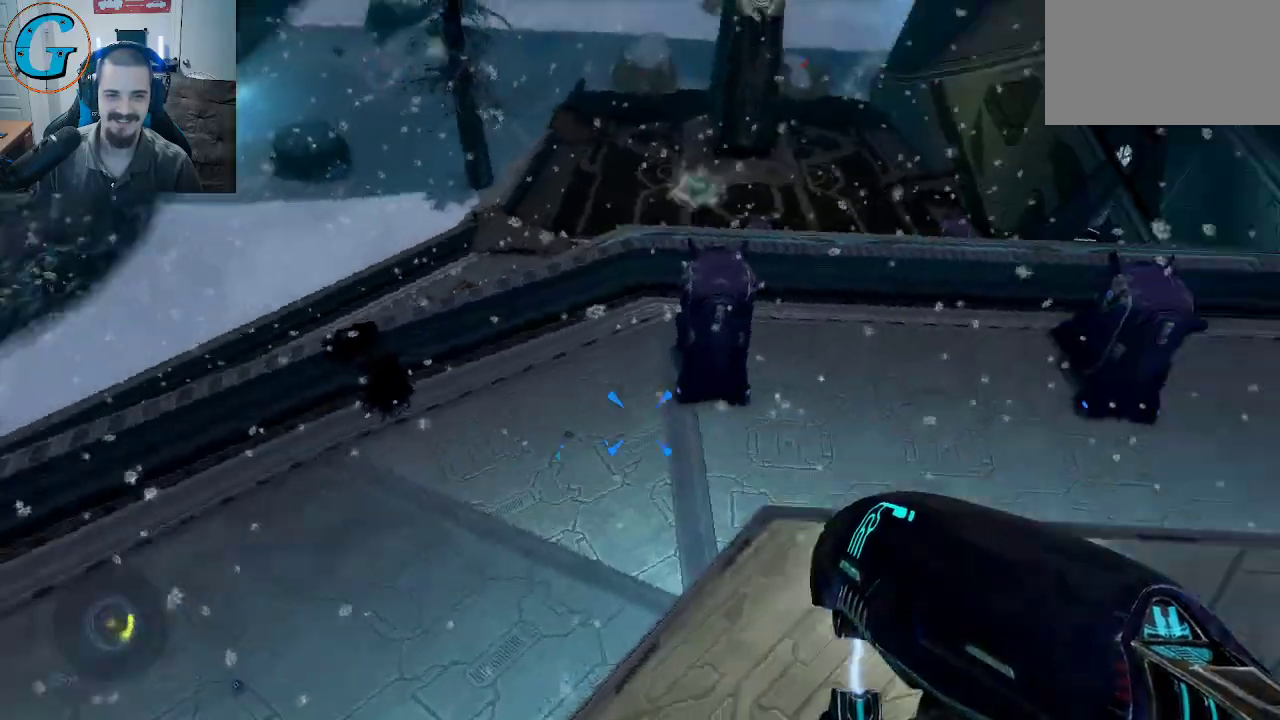
{"keys": ["d", "w"], "mouse": [], "mouse_move": "left", "events": [[33, "a", "up"], [117, "d", "down"], [267, "w", "down"]]}